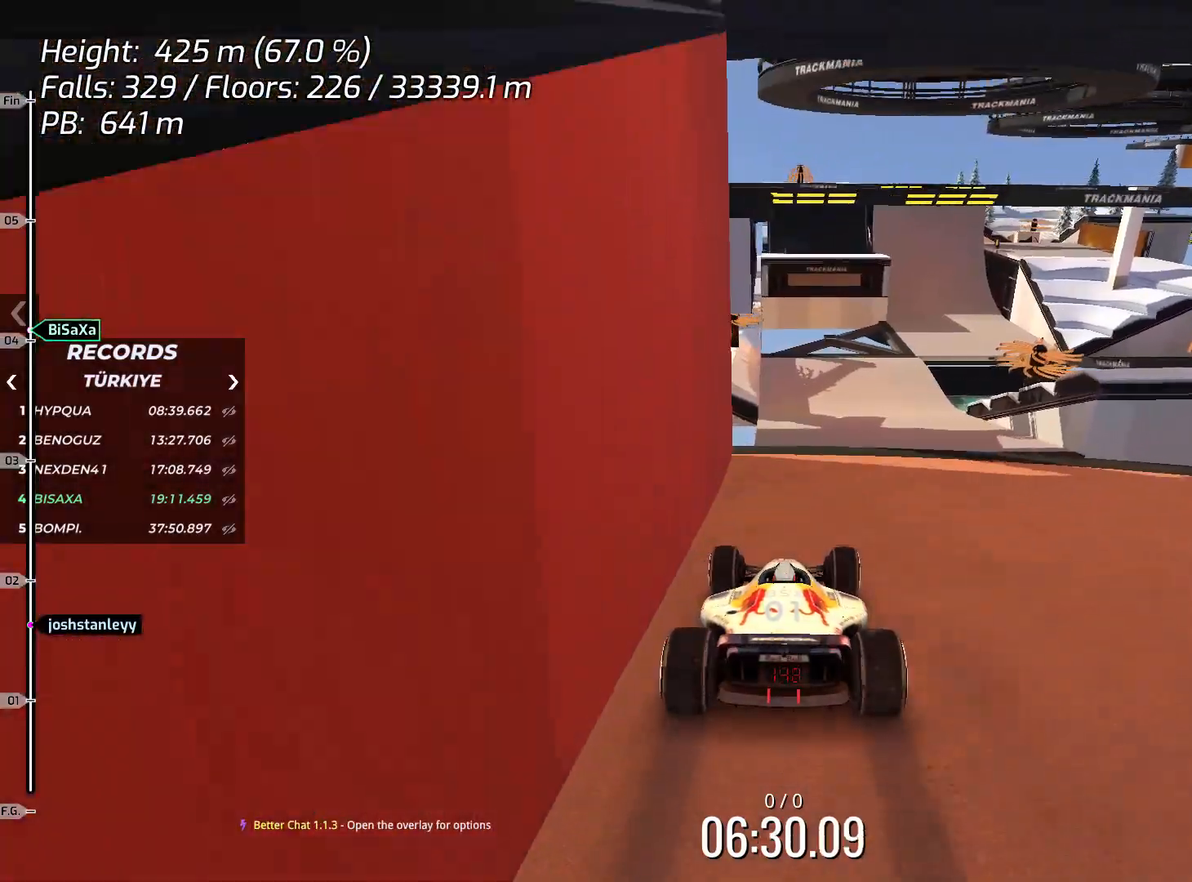
Gameplay with keyboard; each line is a JSON object with the keys held at the frame after it. "events" lists presses ("down") and releases ("up") of "down", "left", "right", "space" and "up" between this image and that frame as [ms after this image, input, new state], when the widget could be followed in between. No other keys are recorded. Mouse input is not recorded.
{"keys": ["up"], "events": []}
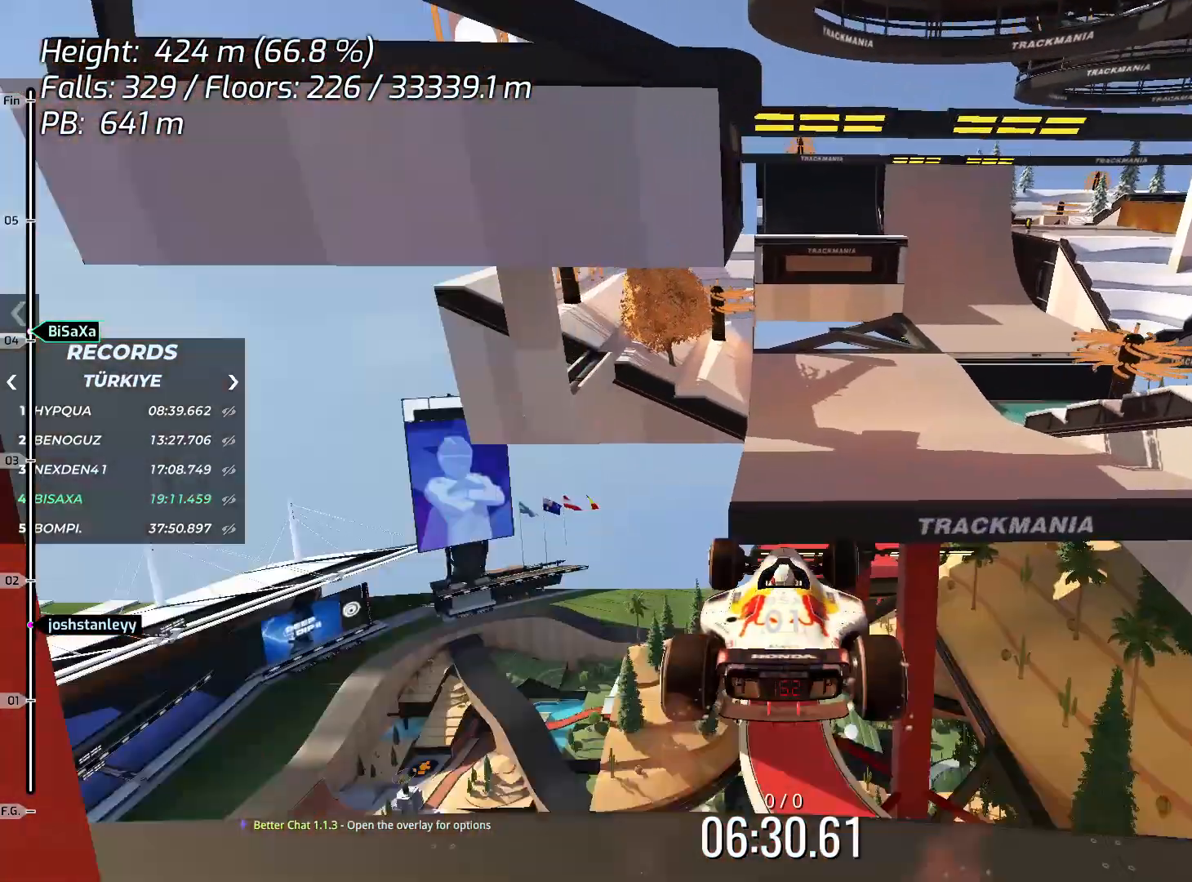
{"keys": ["right", "up"], "events": [[150, "down", "down"], [200, "down", "up"], [350, "right", "down"]]}
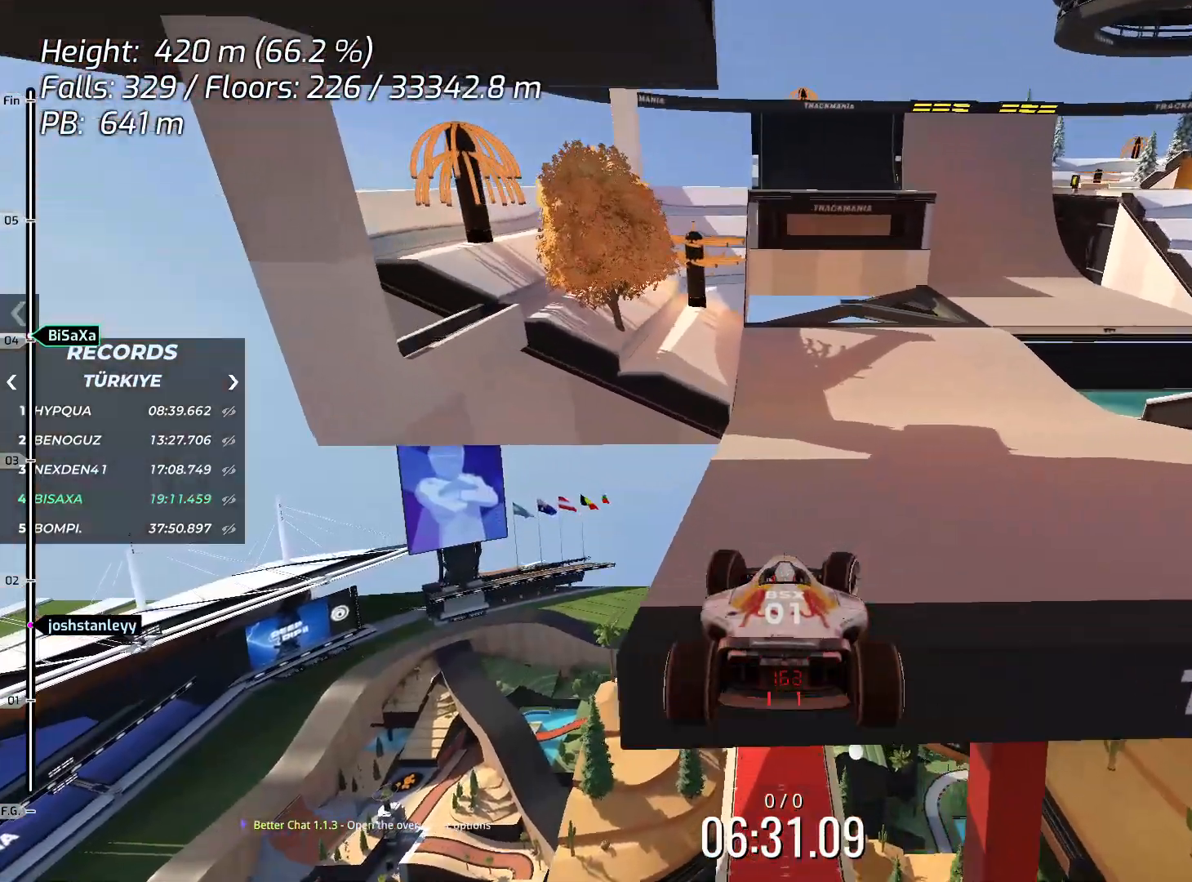
{"keys": ["right", "up"], "events": [[317, "right", "up"], [468, "right", "down"]]}
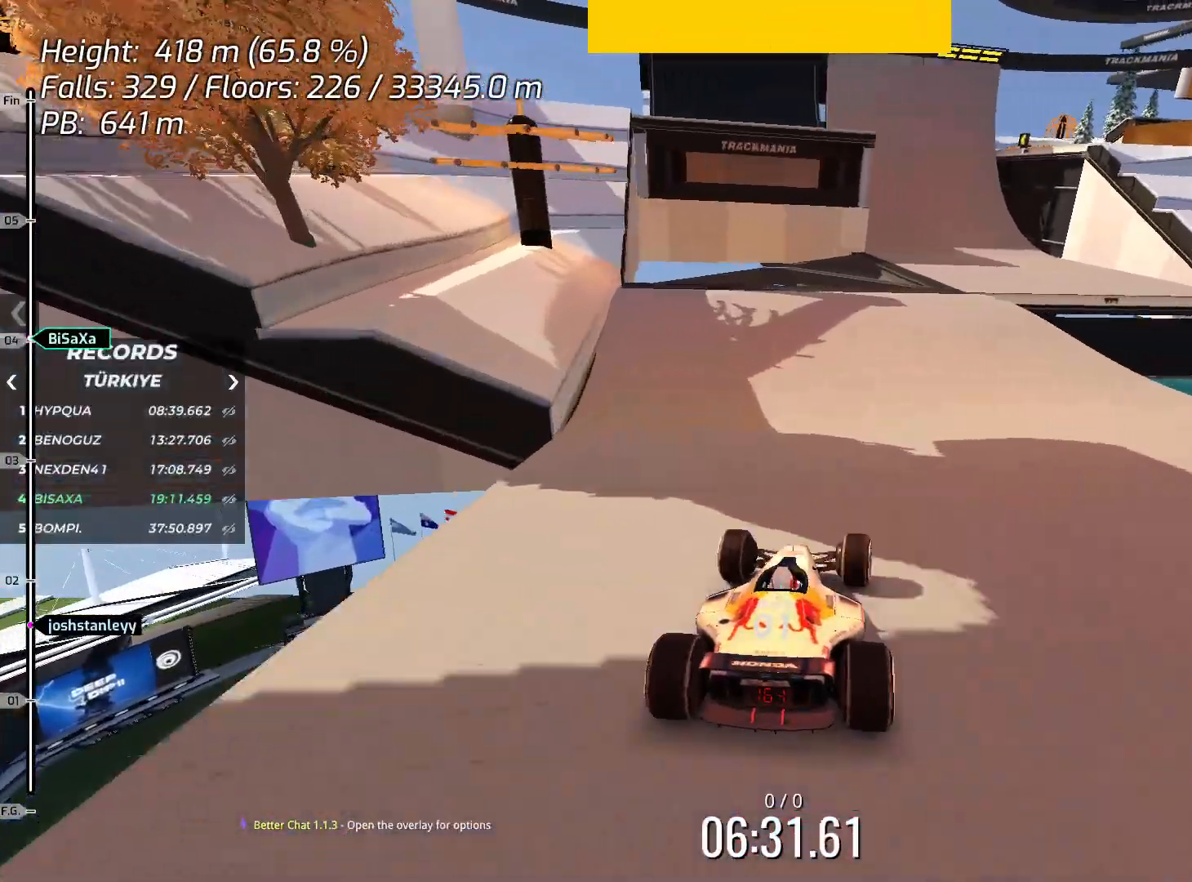
{"keys": ["up"], "events": [[34, "right", "up"], [134, "right", "down"], [251, "right", "up"]]}
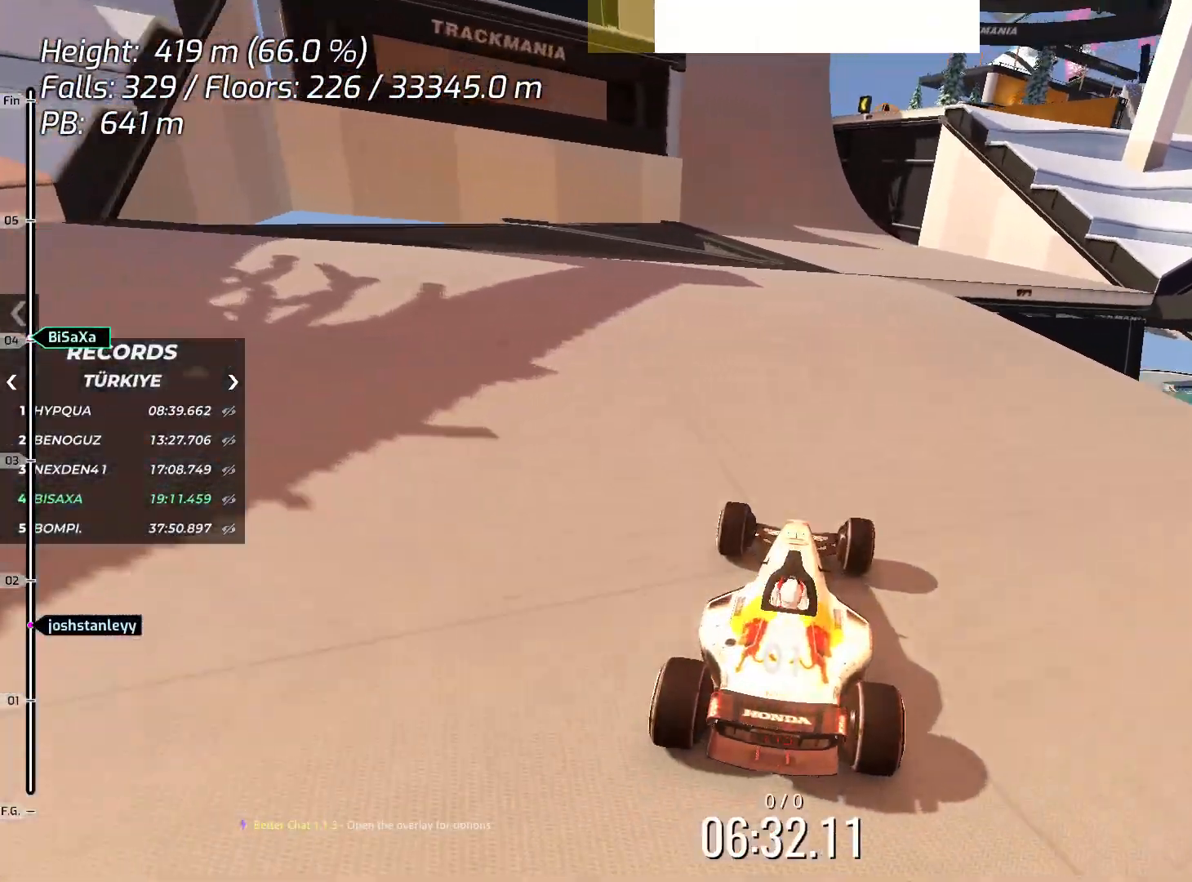
{"keys": ["up"], "events": [[201, "left", "down"], [251, "left", "up"]]}
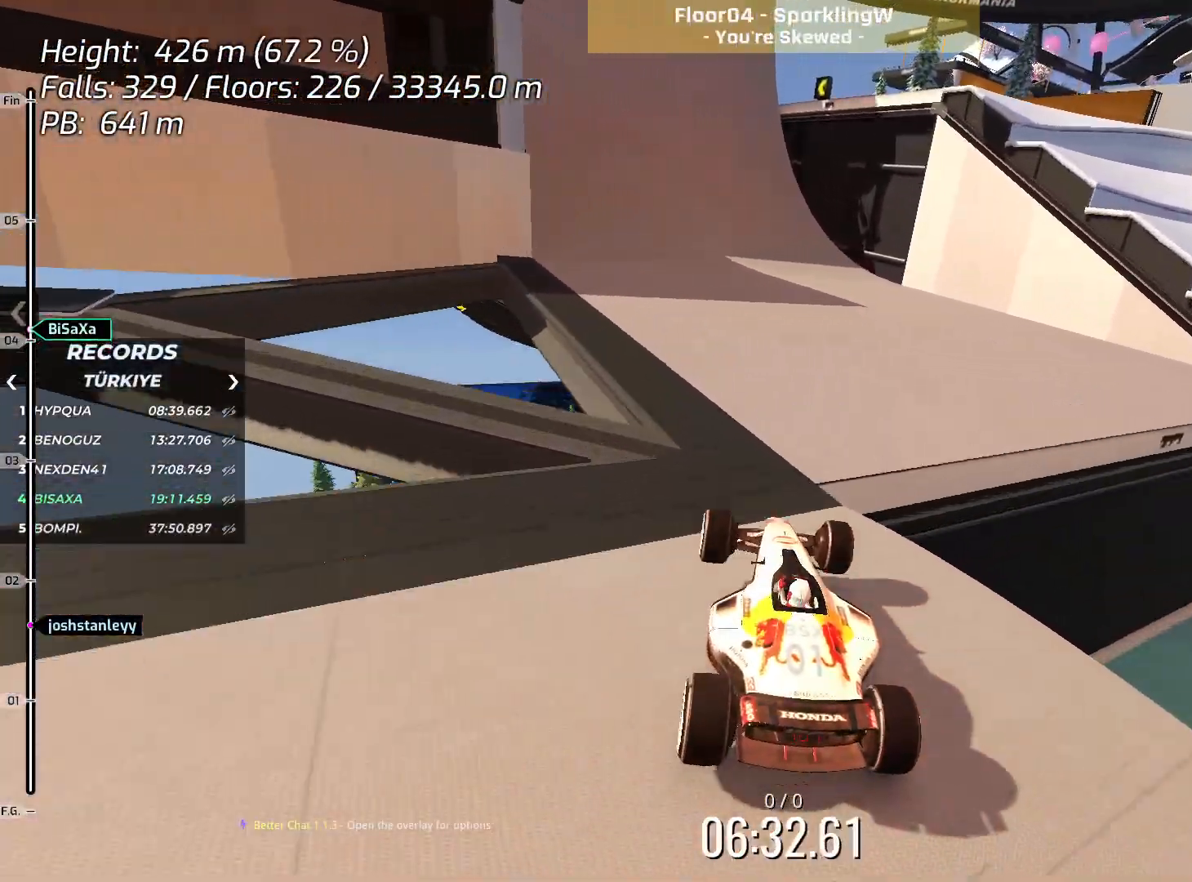
{"keys": ["up"], "events": [[301, "left", "down"], [384, "left", "up"]]}
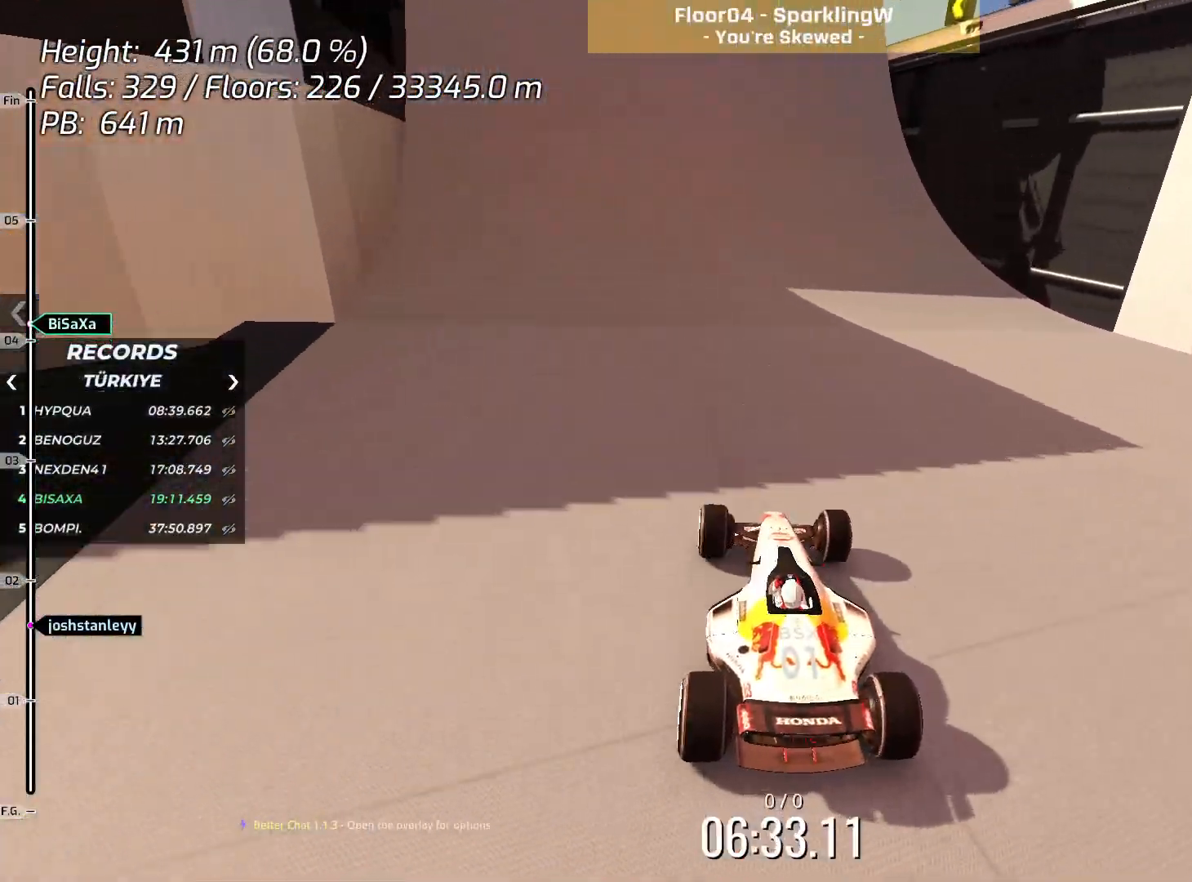
{"keys": [], "events": [[100, "up", "up"], [251, "right", "down"], [318, "right", "up"], [351, "up", "down"], [468, "up", "up"]]}
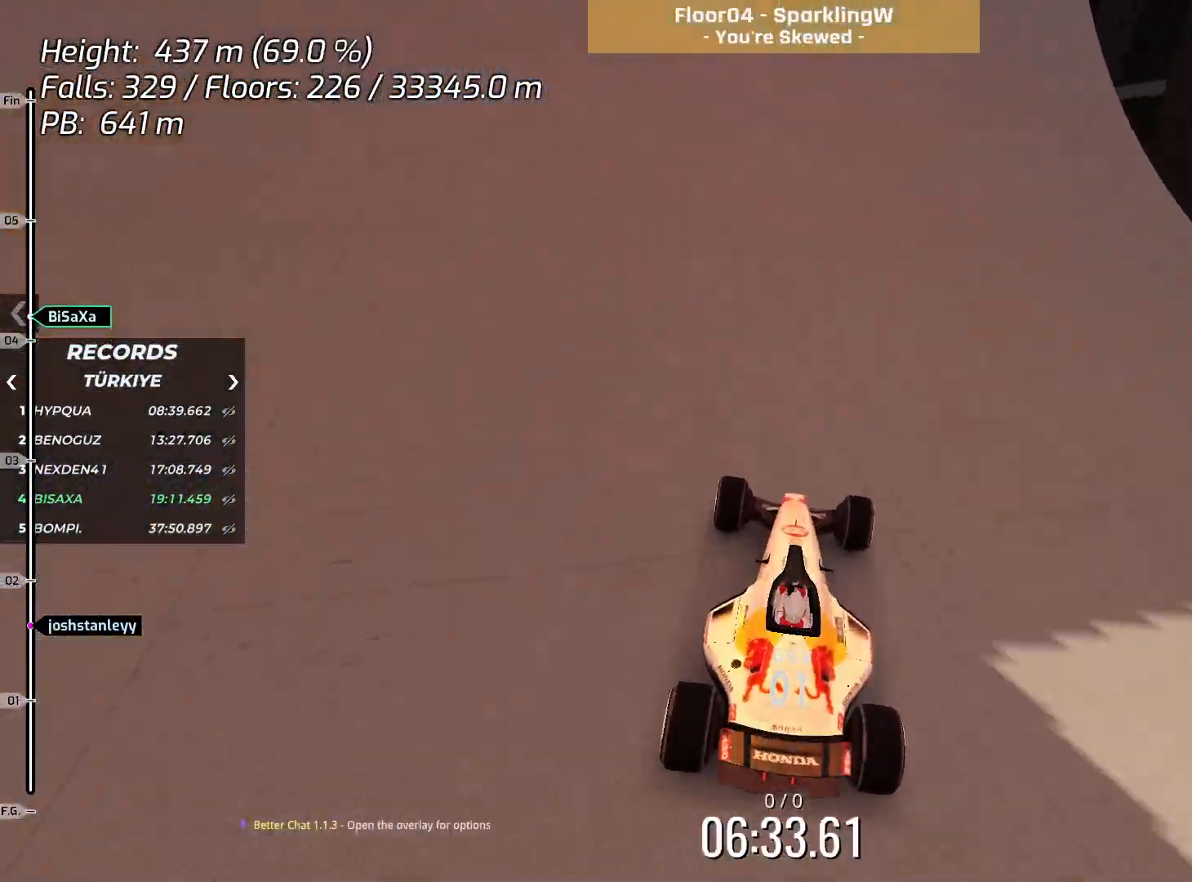
{"keys": ["up"], "events": [[117, "right", "down"], [201, "right", "up"], [351, "up", "down"]]}
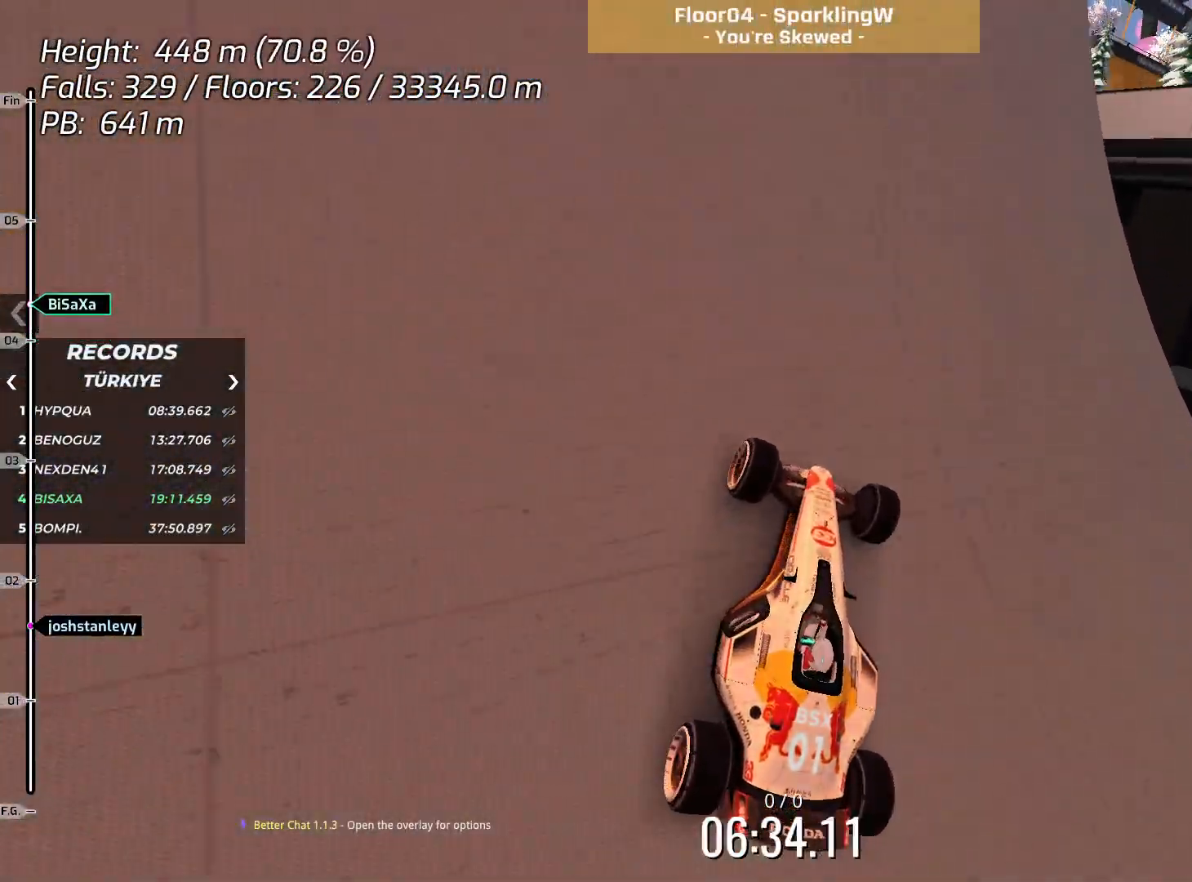
{"keys": ["up"], "events": [[167, "right", "down"], [217, "up", "up"], [317, "right", "up"], [417, "up", "down"]]}
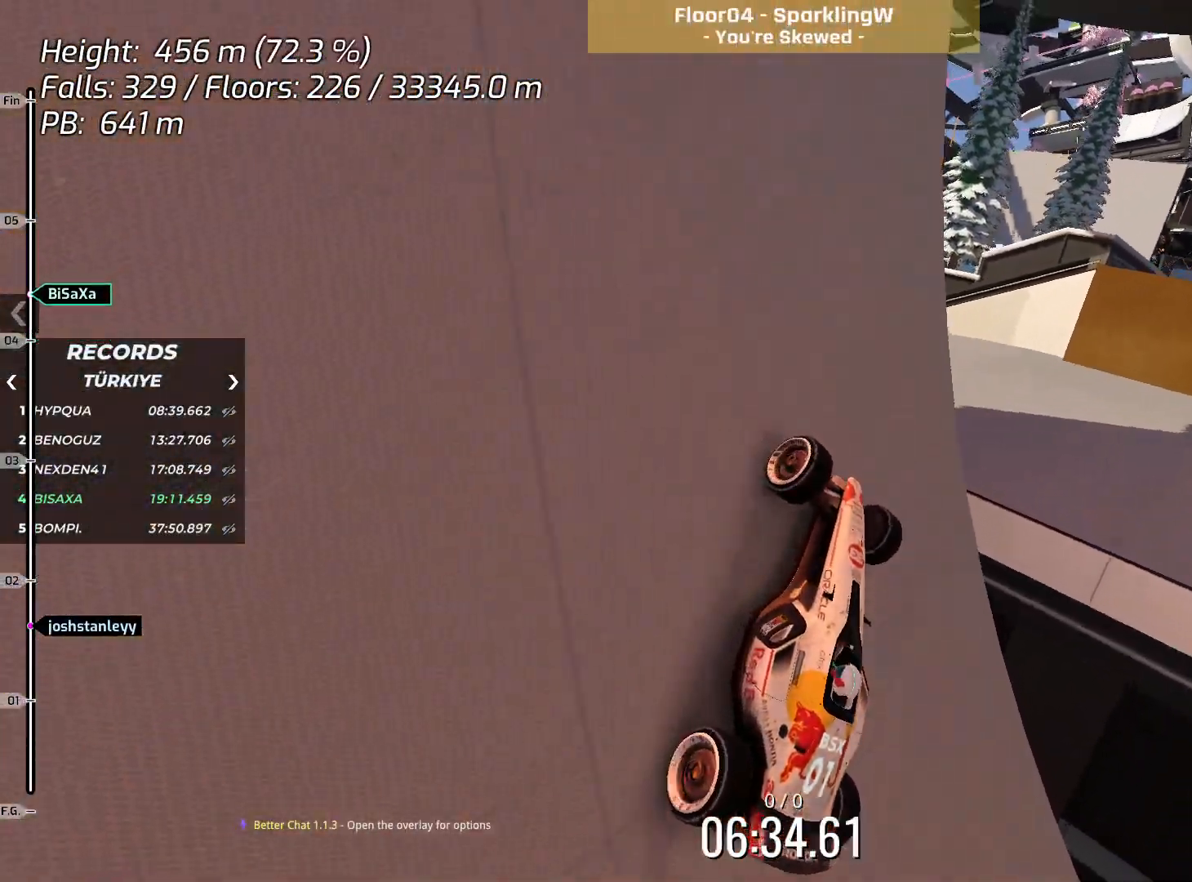
{"keys": ["up"], "events": []}
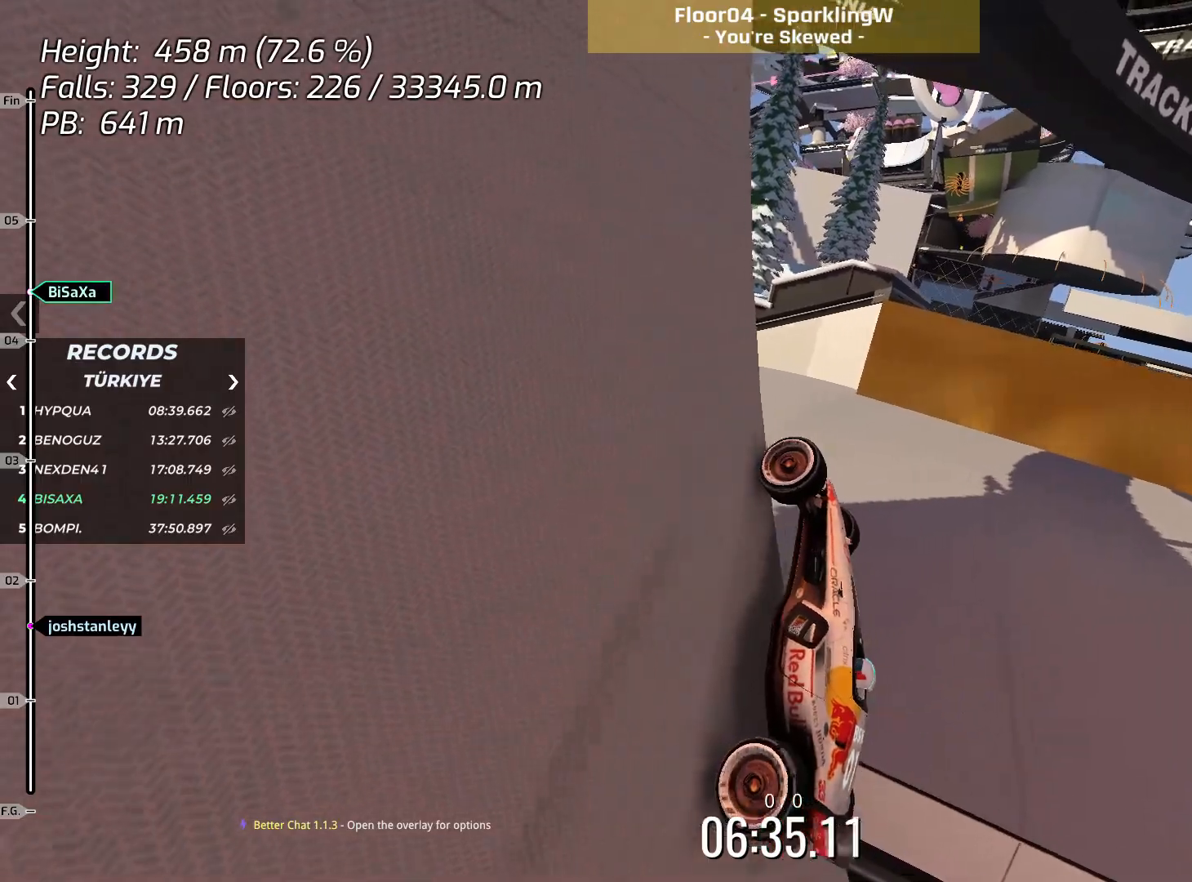
{"keys": ["up"], "events": [[117, "right", "down"], [418, "right", "up"]]}
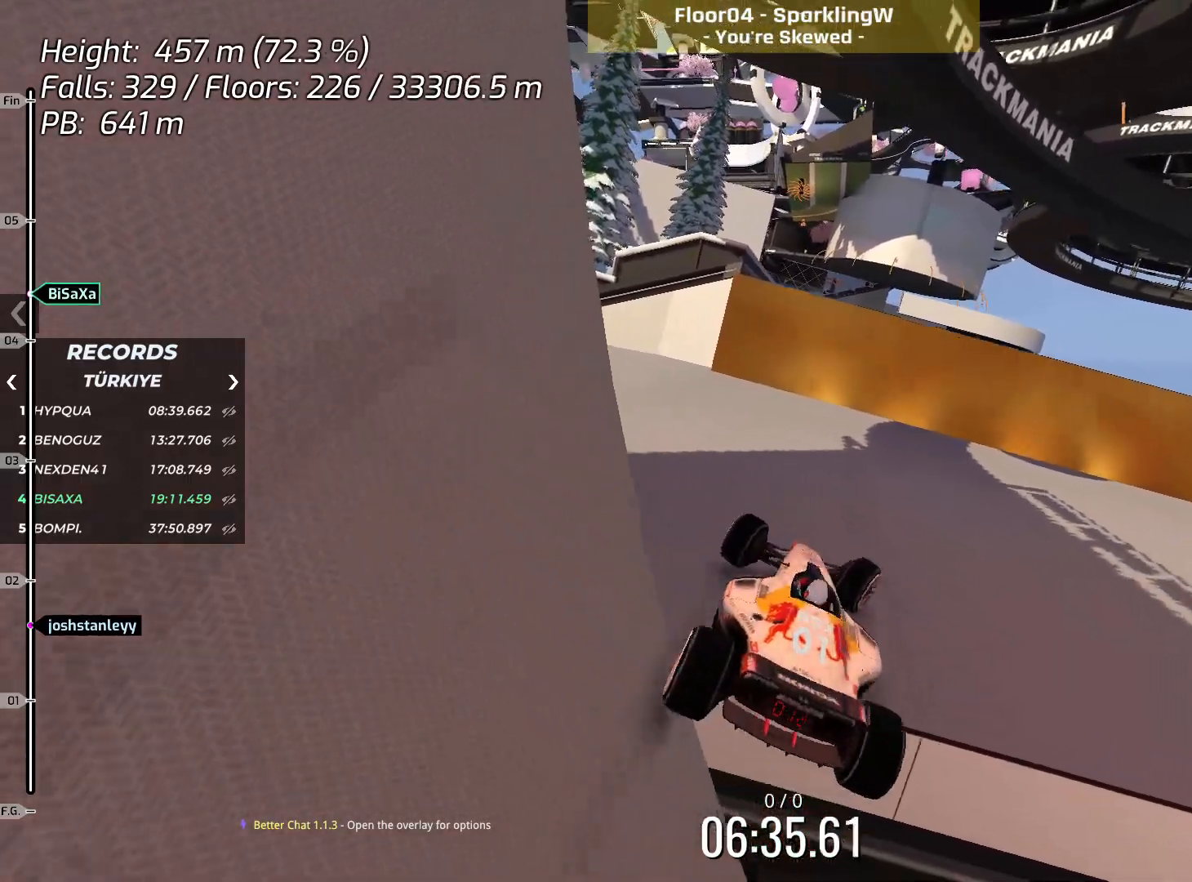
{"keys": ["up"], "events": [[167, "left", "down"], [350, "left", "up"]]}
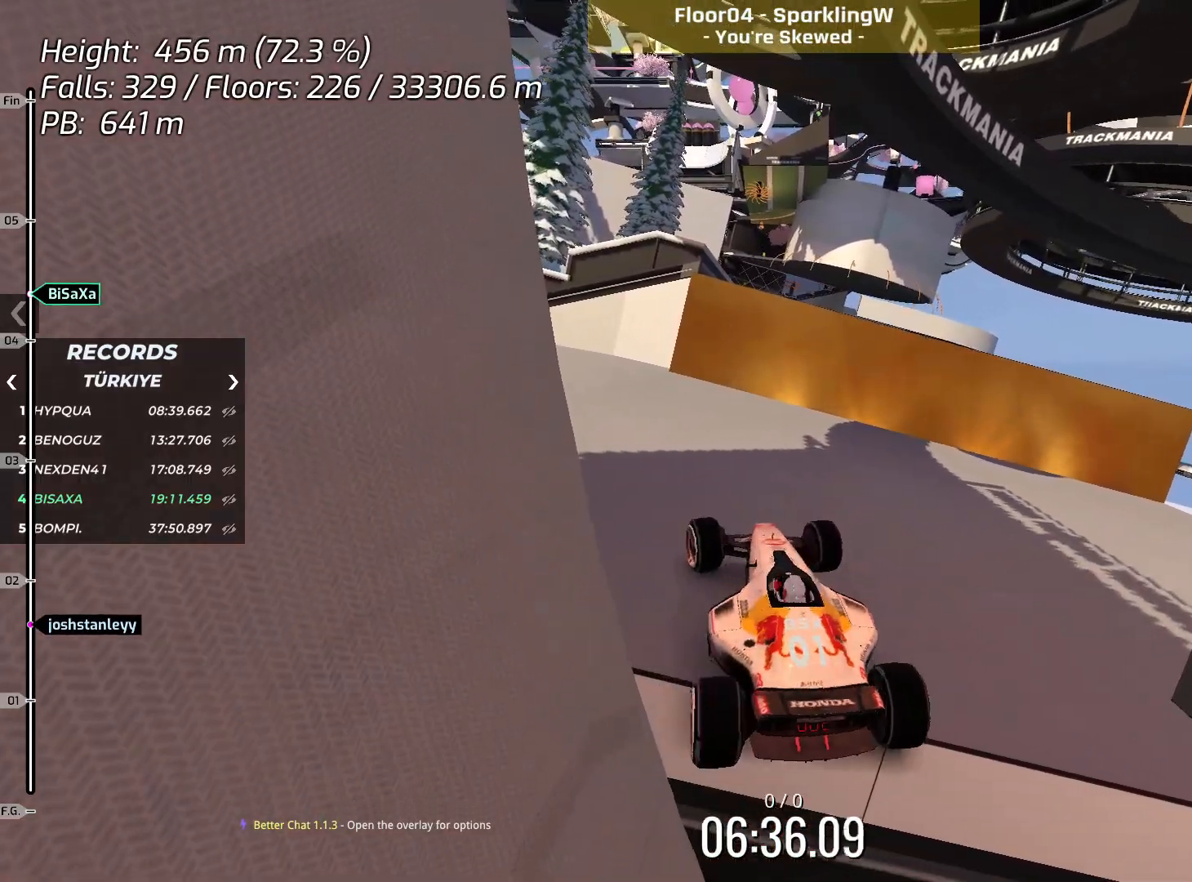
{"keys": ["up"], "events": [[67, "right", "down"], [401, "right", "up"]]}
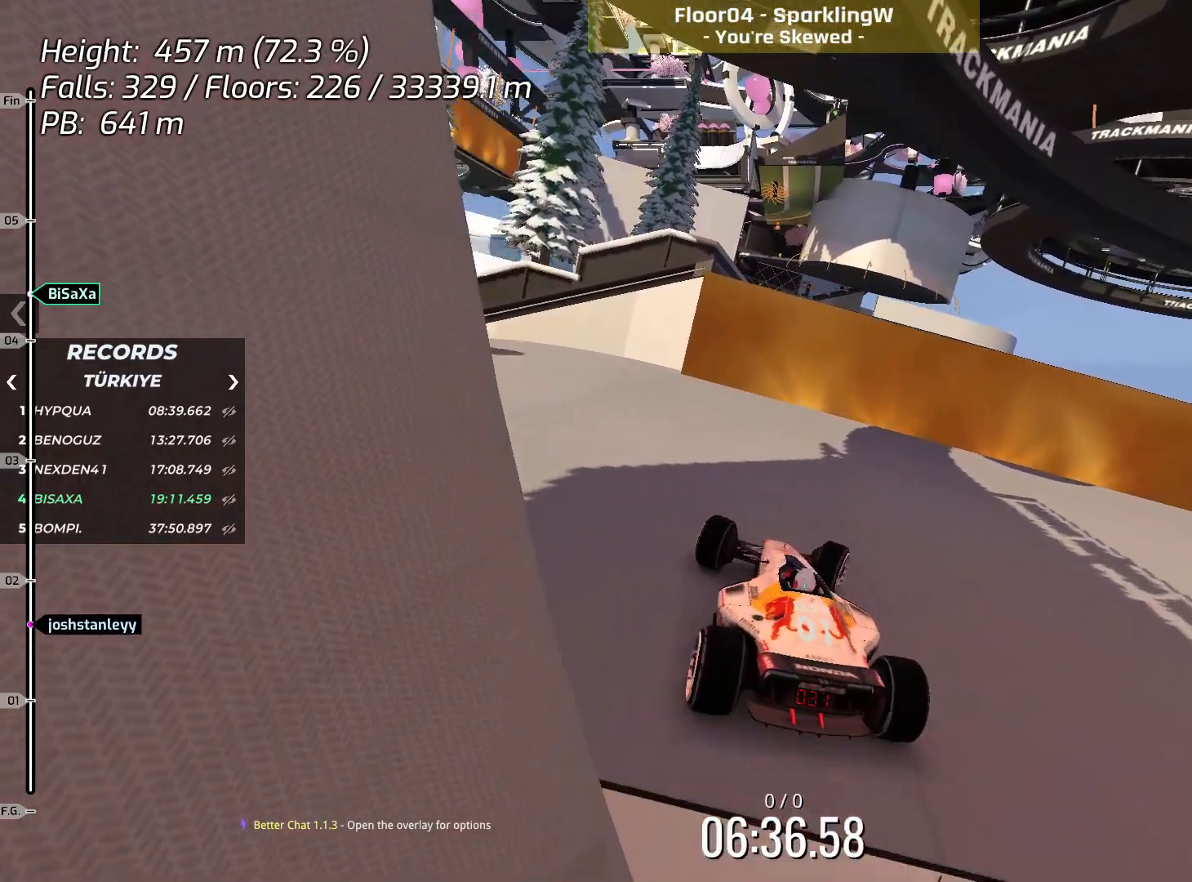
{"keys": ["down", "left", "up"], "events": [[218, "left", "down"], [435, "down", "down"]]}
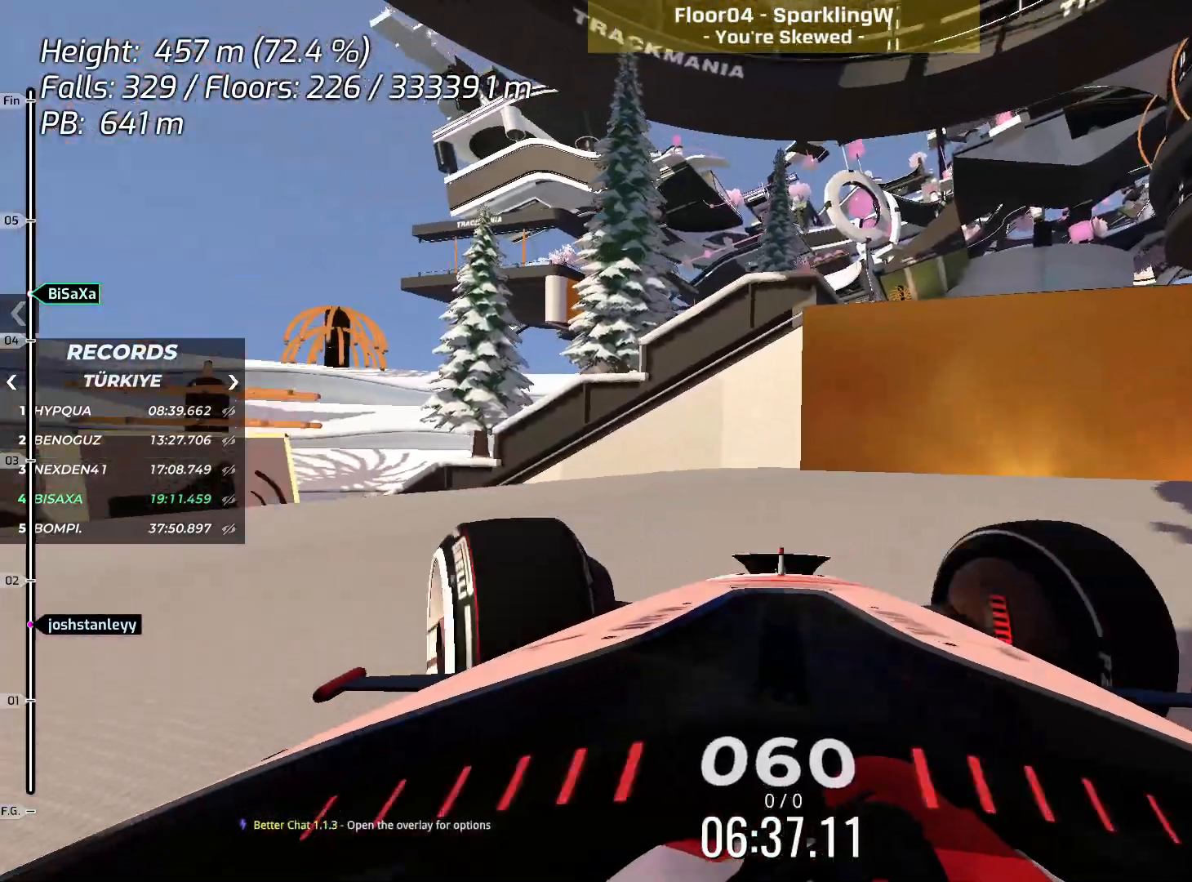
{"keys": ["down", "left", "up"], "events": []}
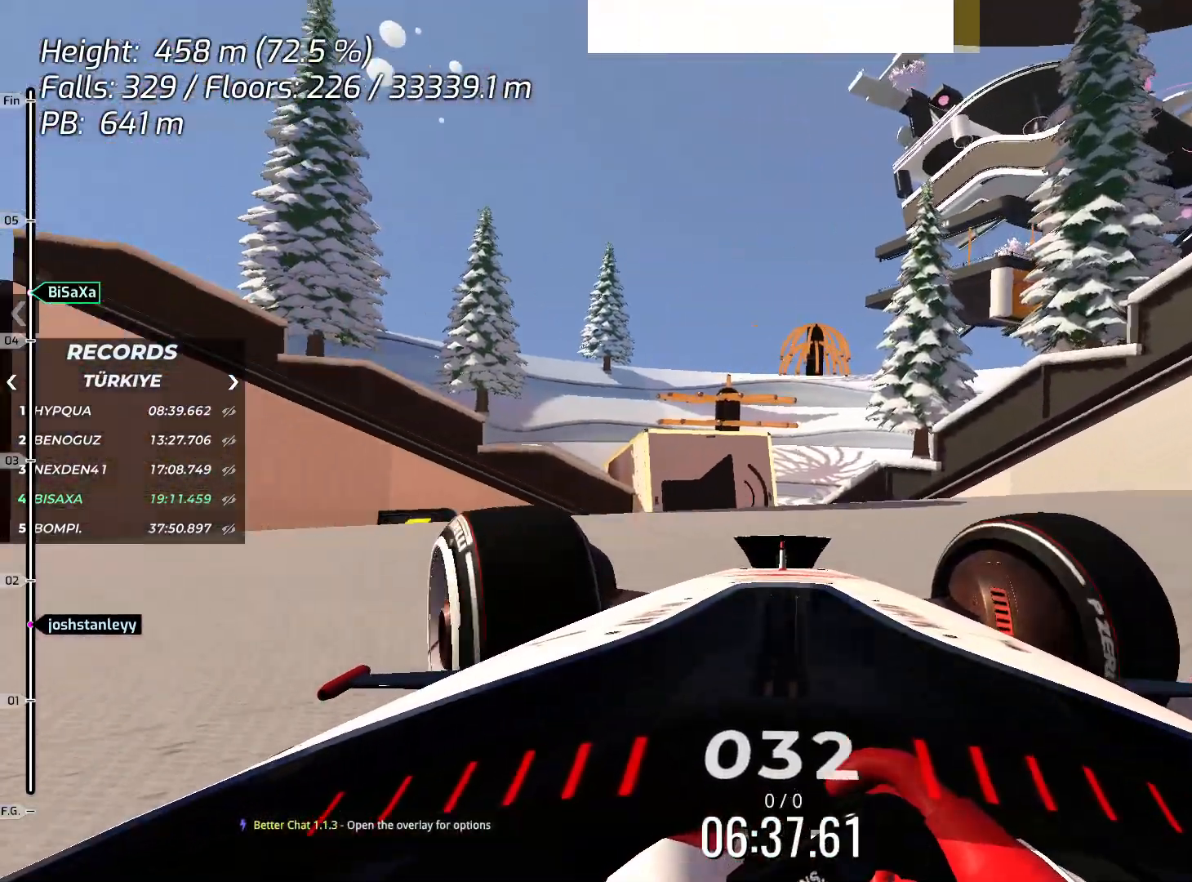
{"keys": ["down", "left", "up"], "events": []}
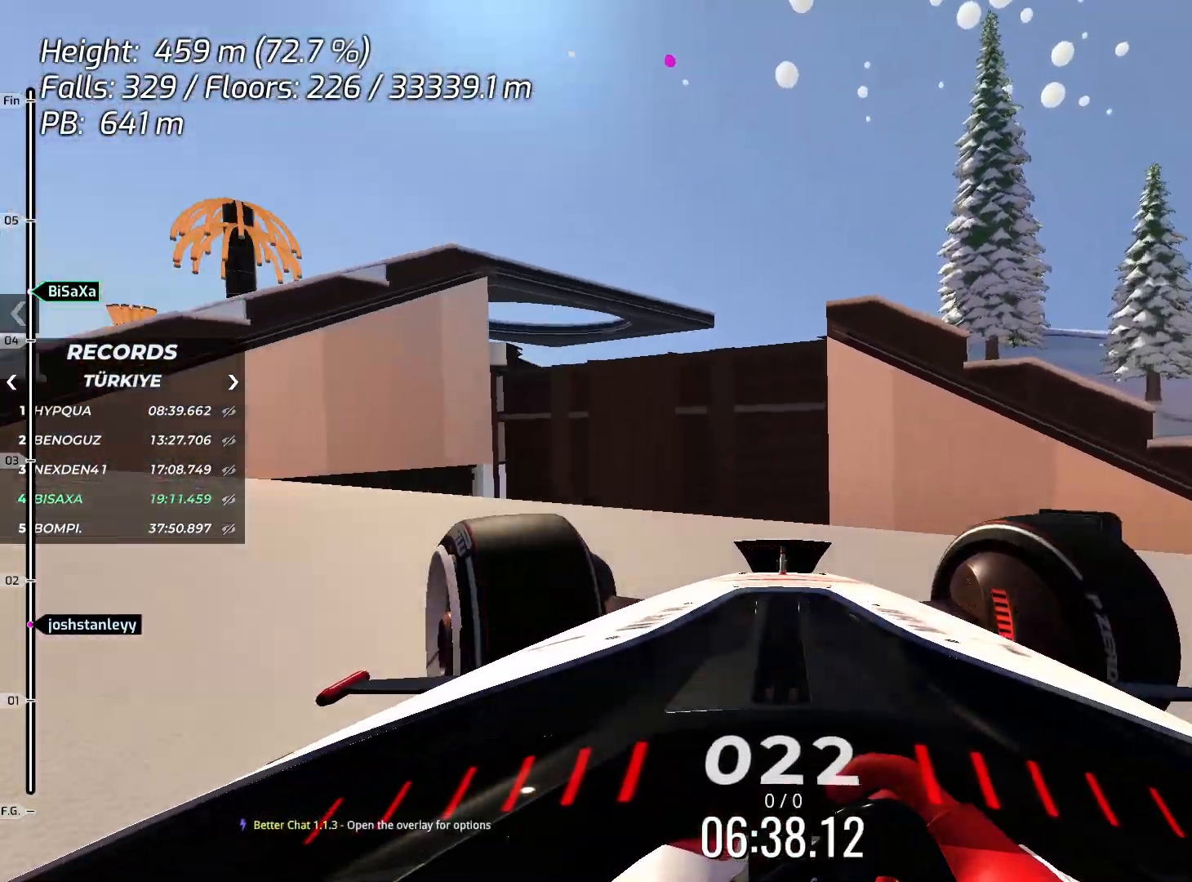
{"keys": ["left", "up"], "events": [[218, "down", "up"]]}
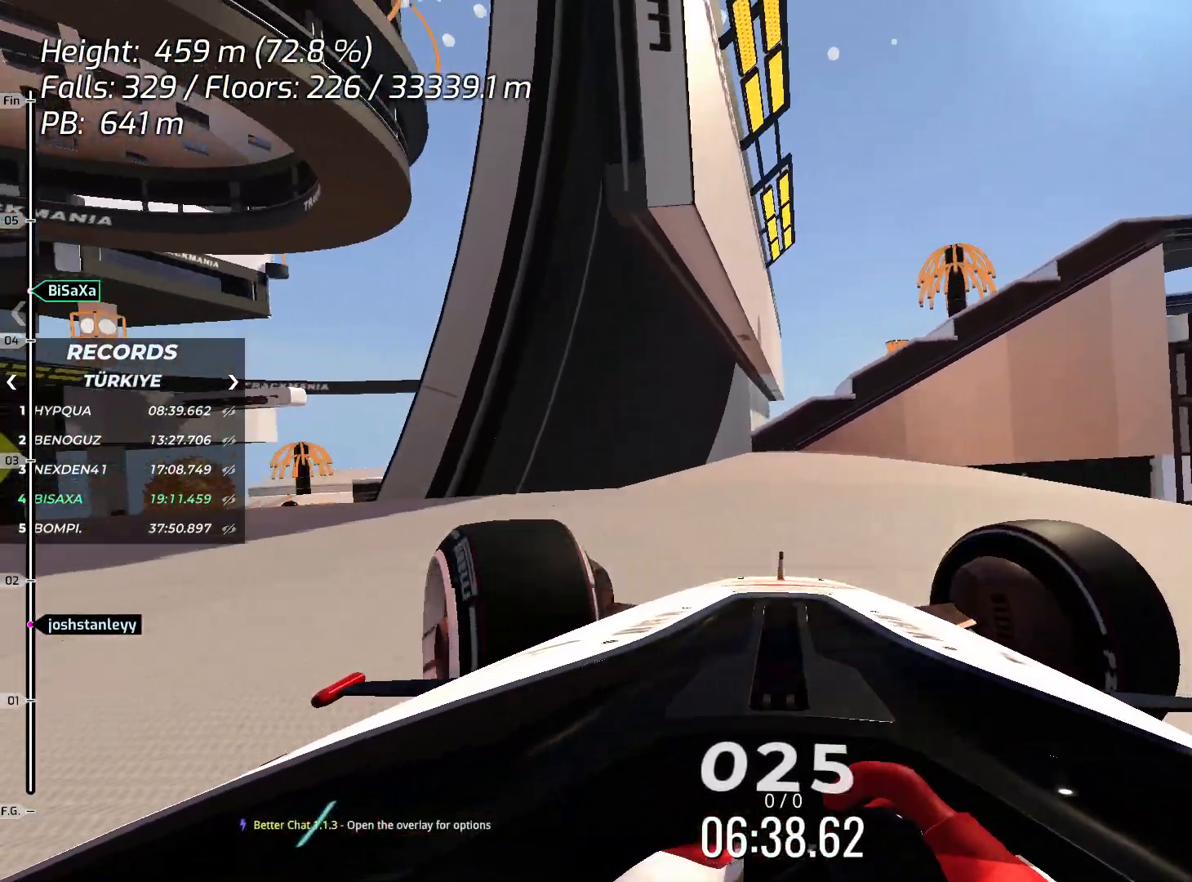
{"keys": [], "events": [[417, "left", "up"], [468, "up", "up"]]}
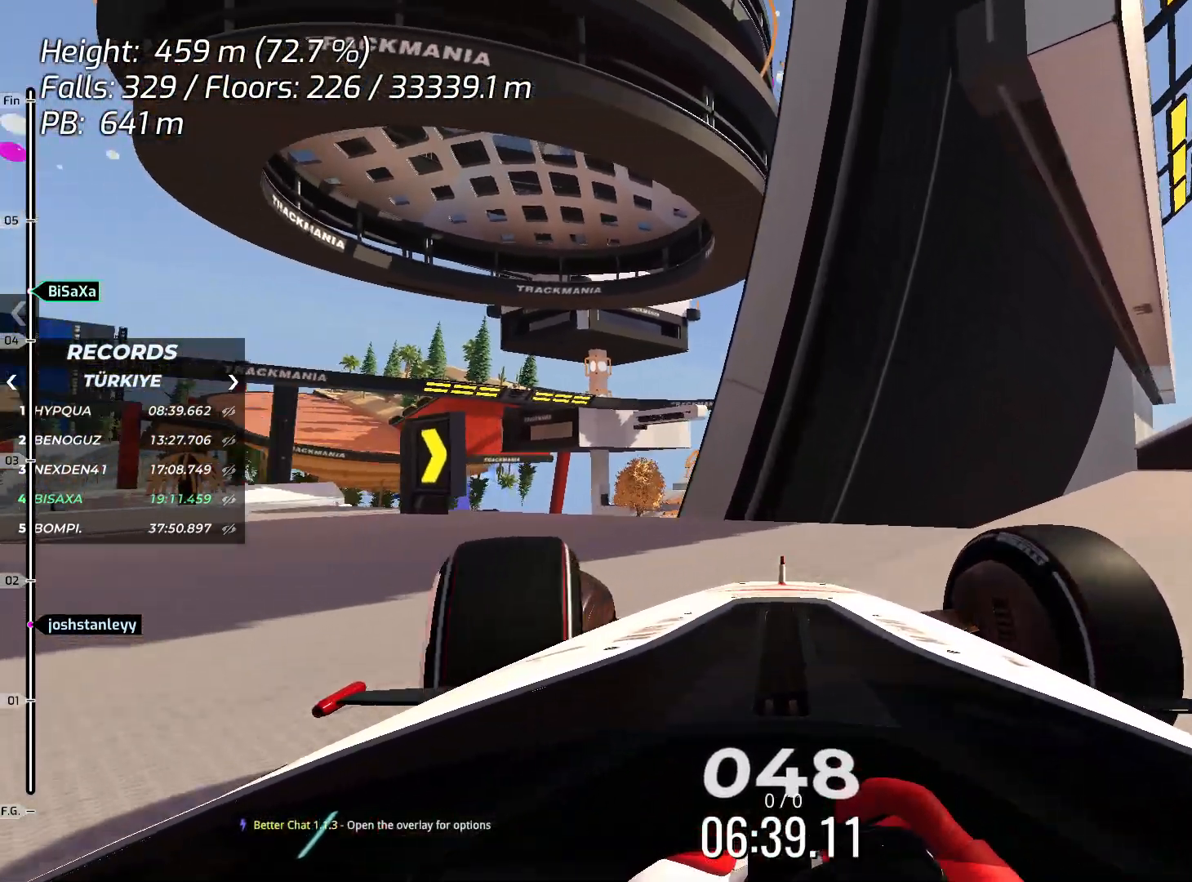
{"keys": [], "events": [[33, "right", "down"], [317, "right", "up"], [401, "right", "down"], [501, "right", "up"]]}
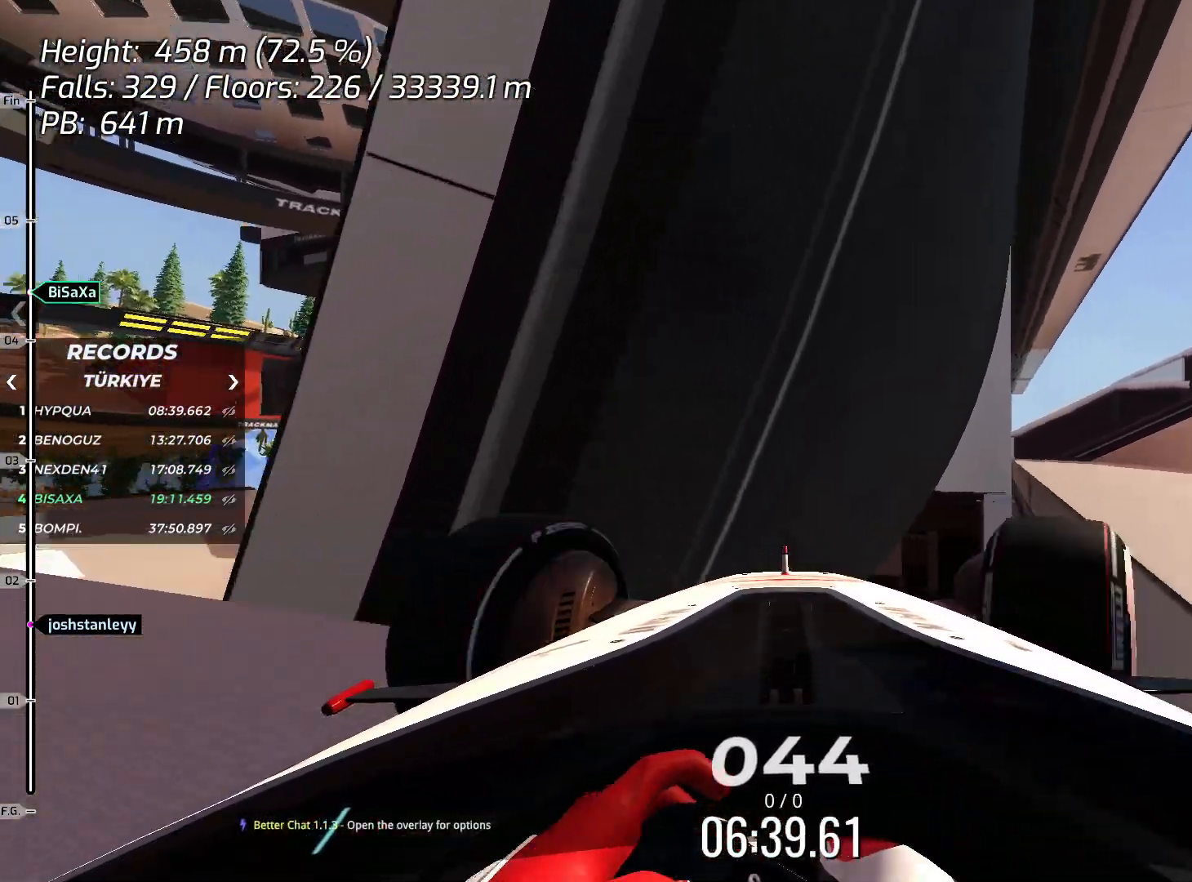
{"keys": [], "events": [[201, "right", "down"], [234, "right", "up"], [401, "down", "down"], [502, "down", "up"]]}
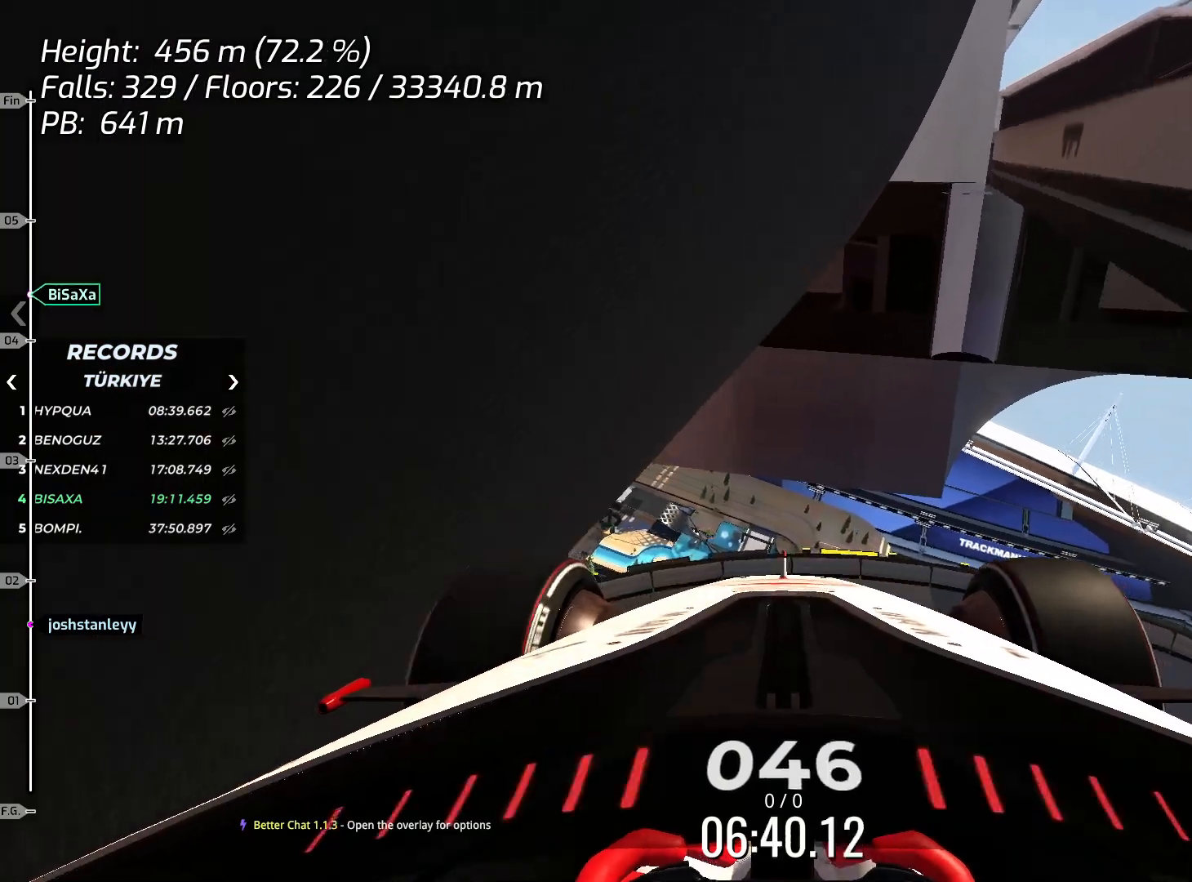
{"keys": ["right"], "events": [[117, "down", "down"], [250, "down", "up"], [284, "right", "down"]]}
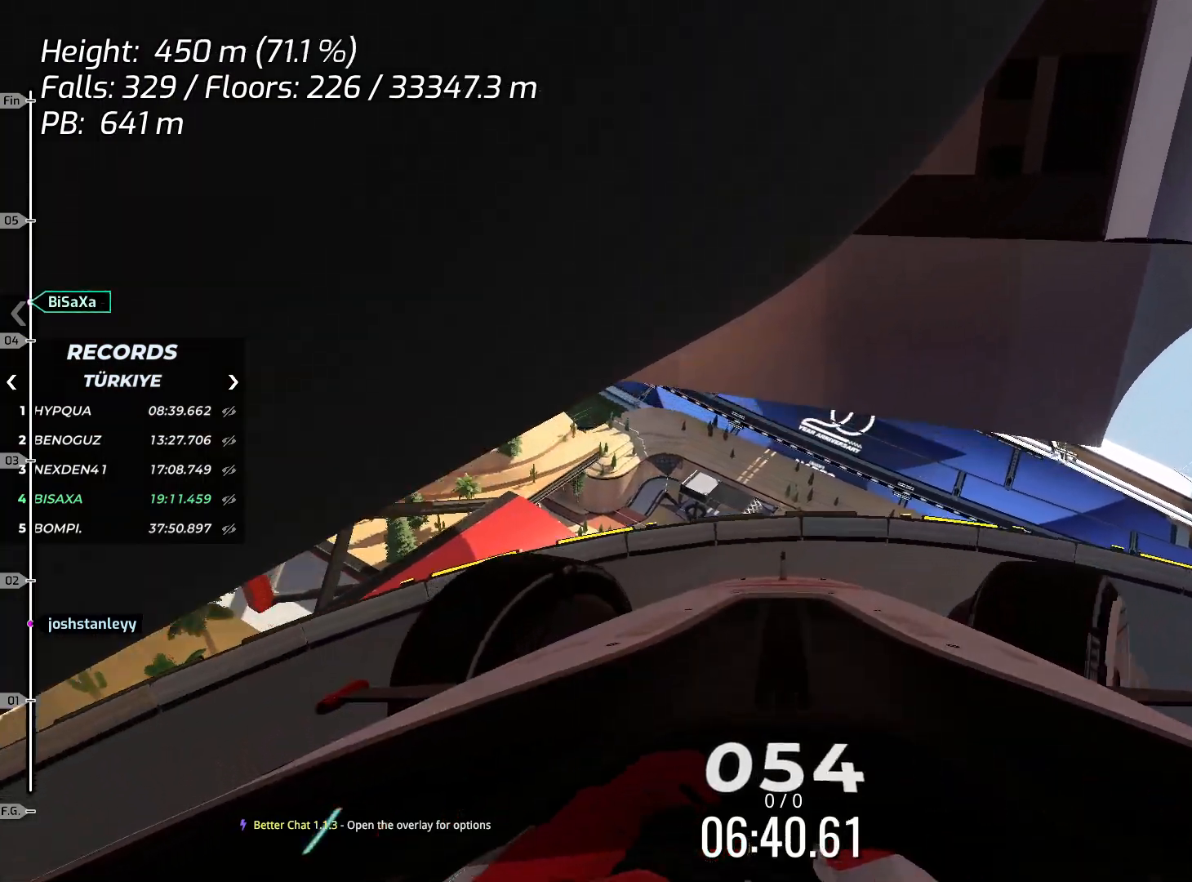
{"keys": ["right"], "events": []}
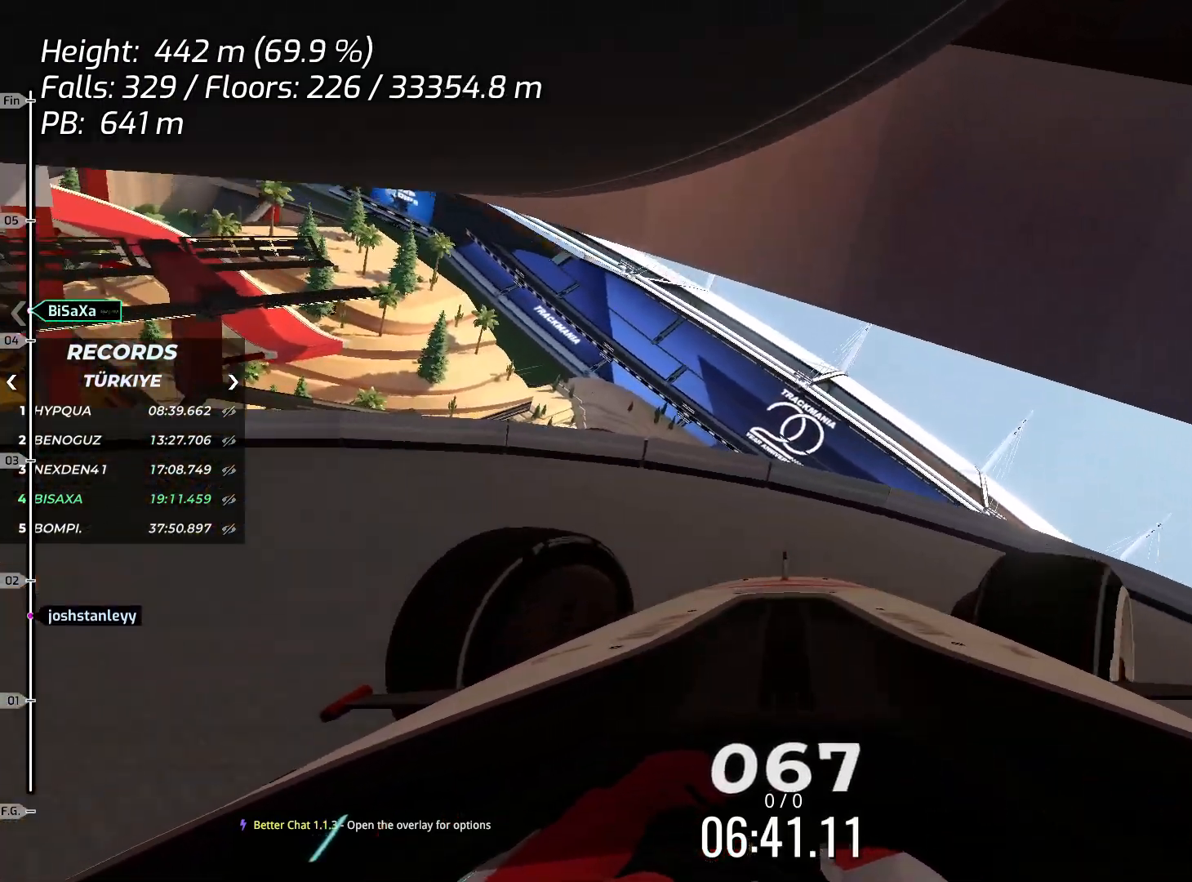
{"keys": ["right"], "events": []}
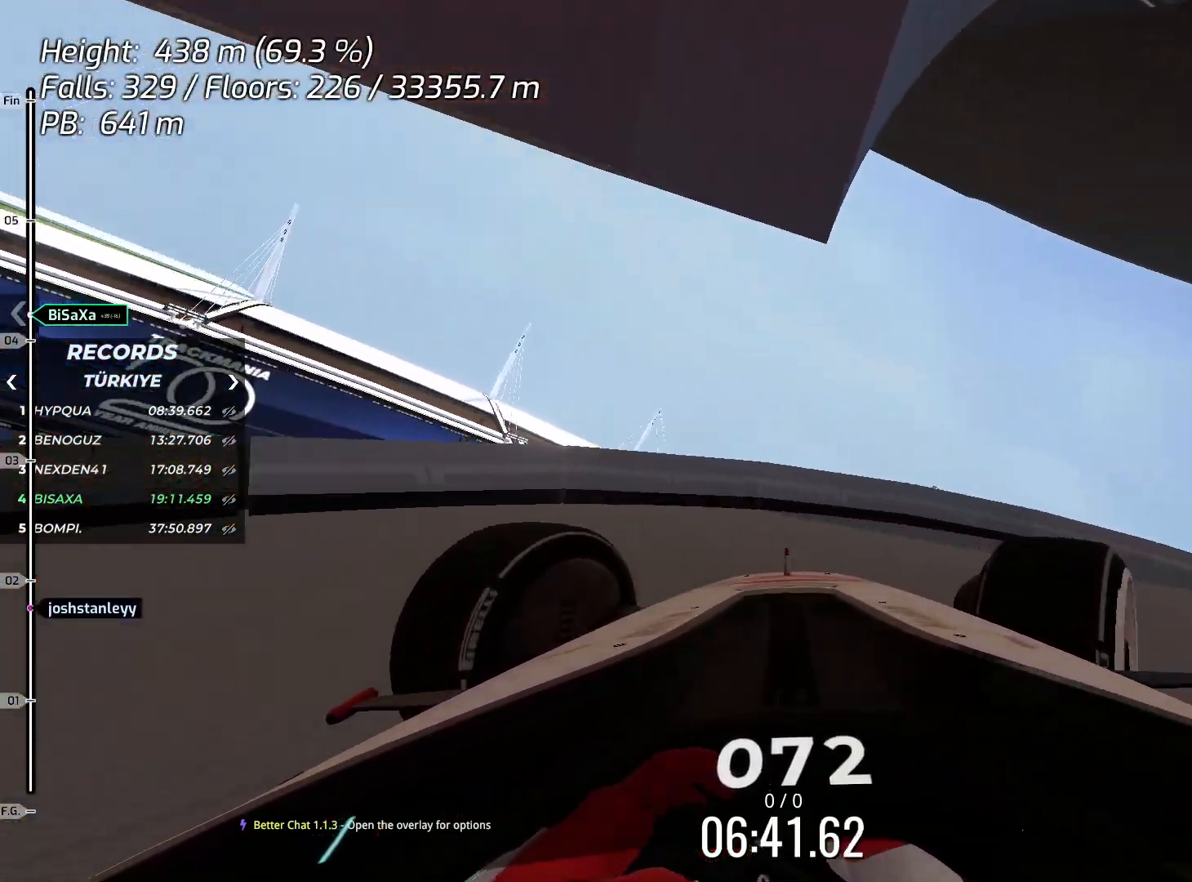
{"keys": [], "events": [[267, "right", "up"]]}
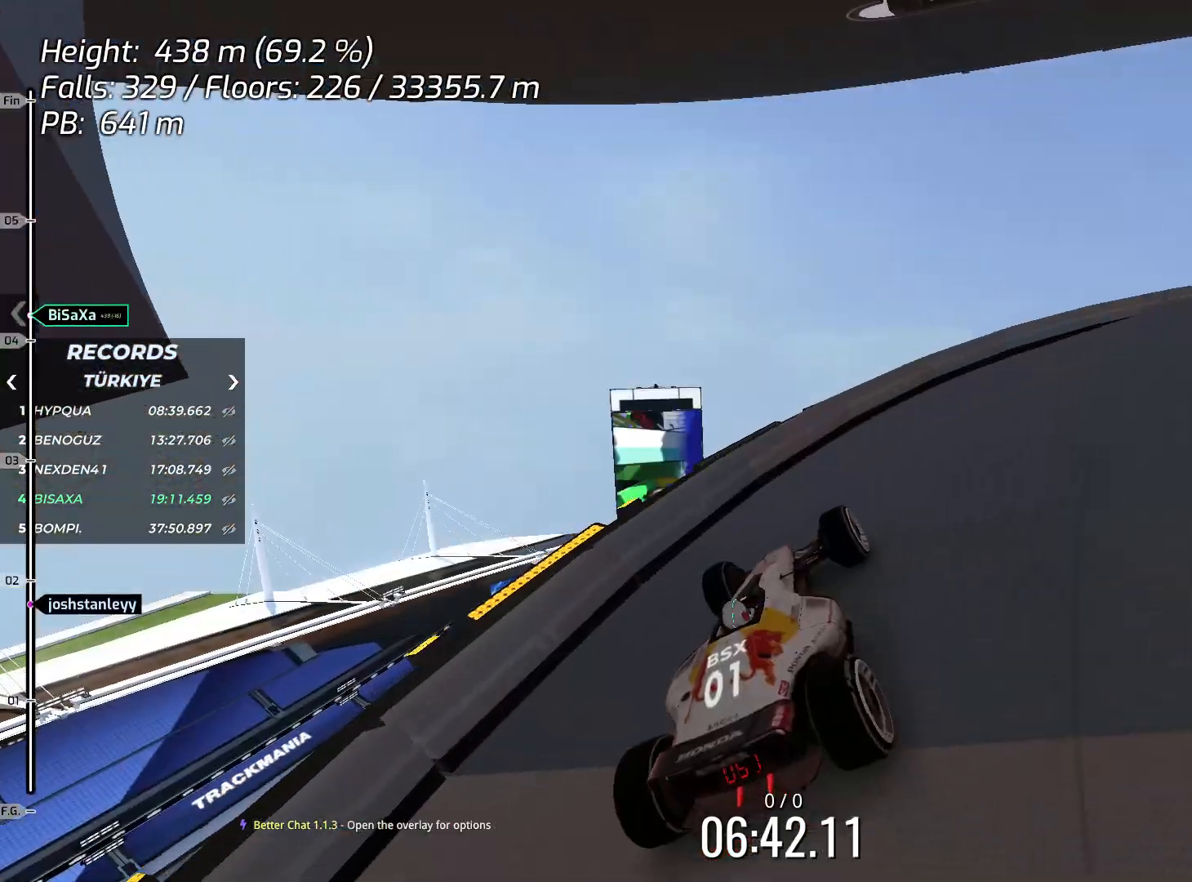
{"keys": ["right", "up"], "events": [[33, "right", "down"], [284, "up", "down"]]}
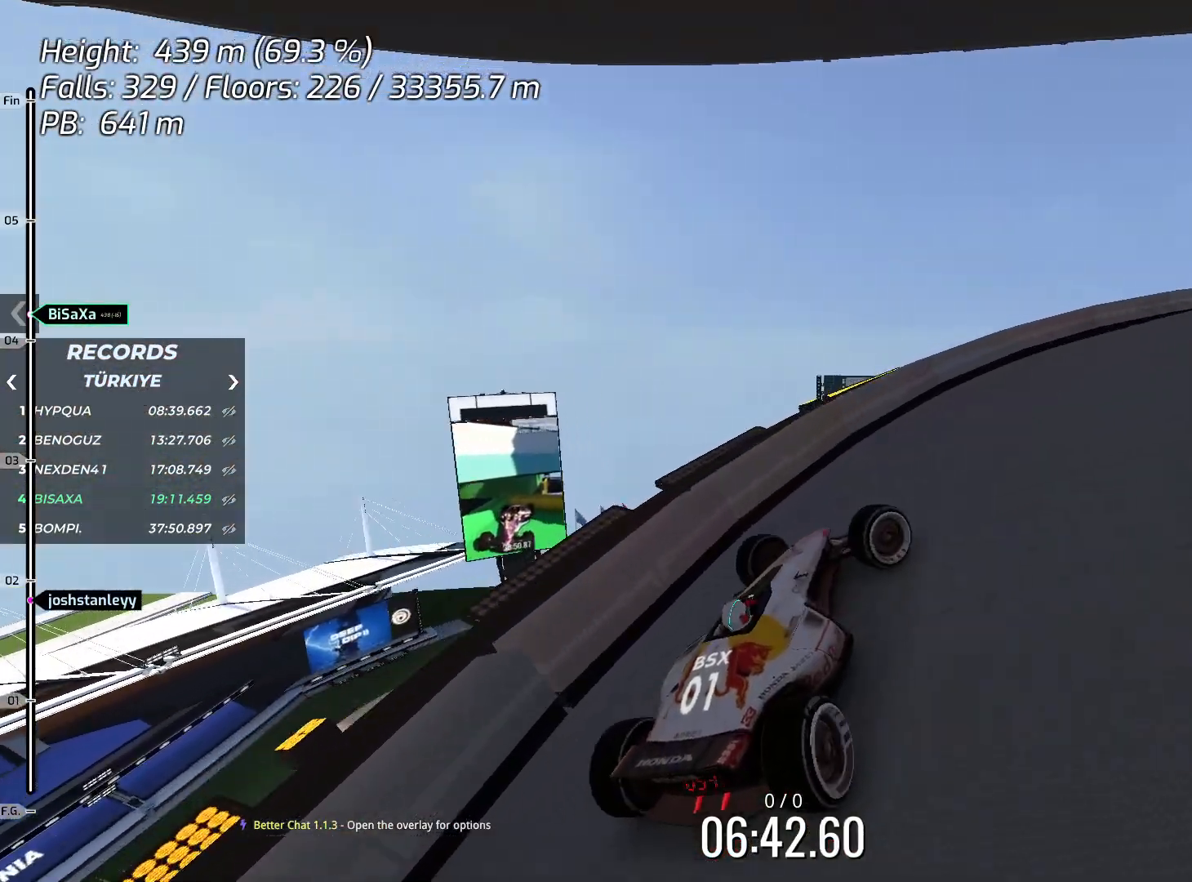
{"keys": ["up"], "events": [[67, "right", "up"], [268, "right", "down"], [418, "right", "up"]]}
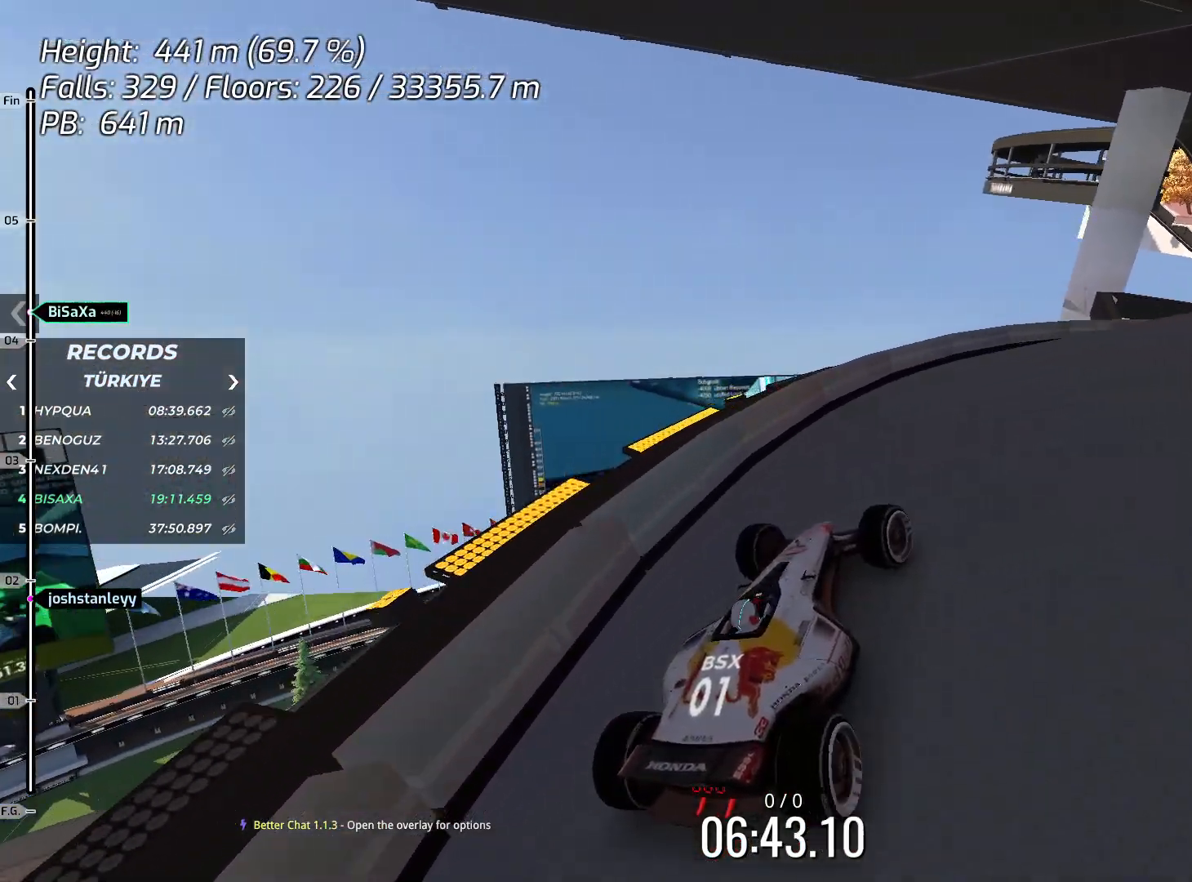
{"keys": ["right", "up"], "events": [[401, "right", "down"]]}
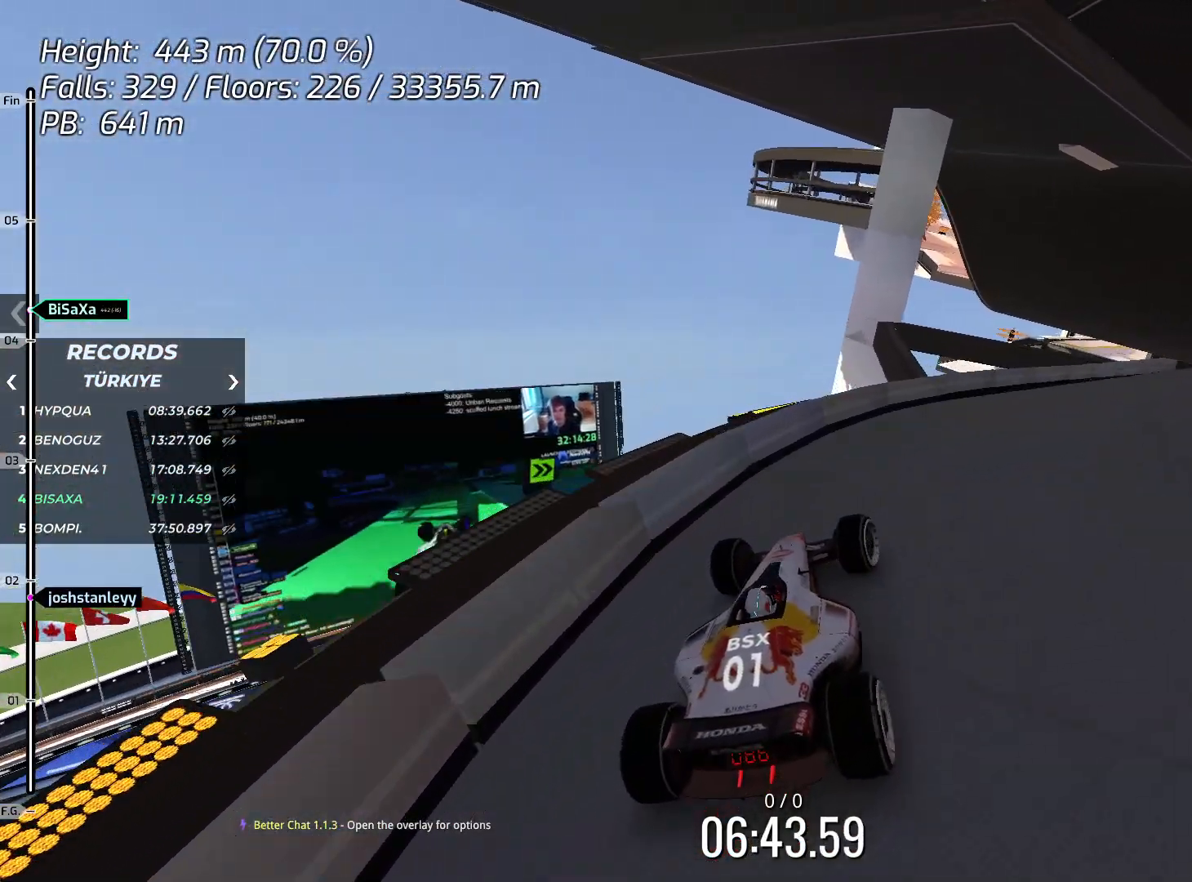
{"keys": [], "events": [[100, "right", "up"], [217, "right", "down"], [317, "up", "up"], [401, "right", "up"]]}
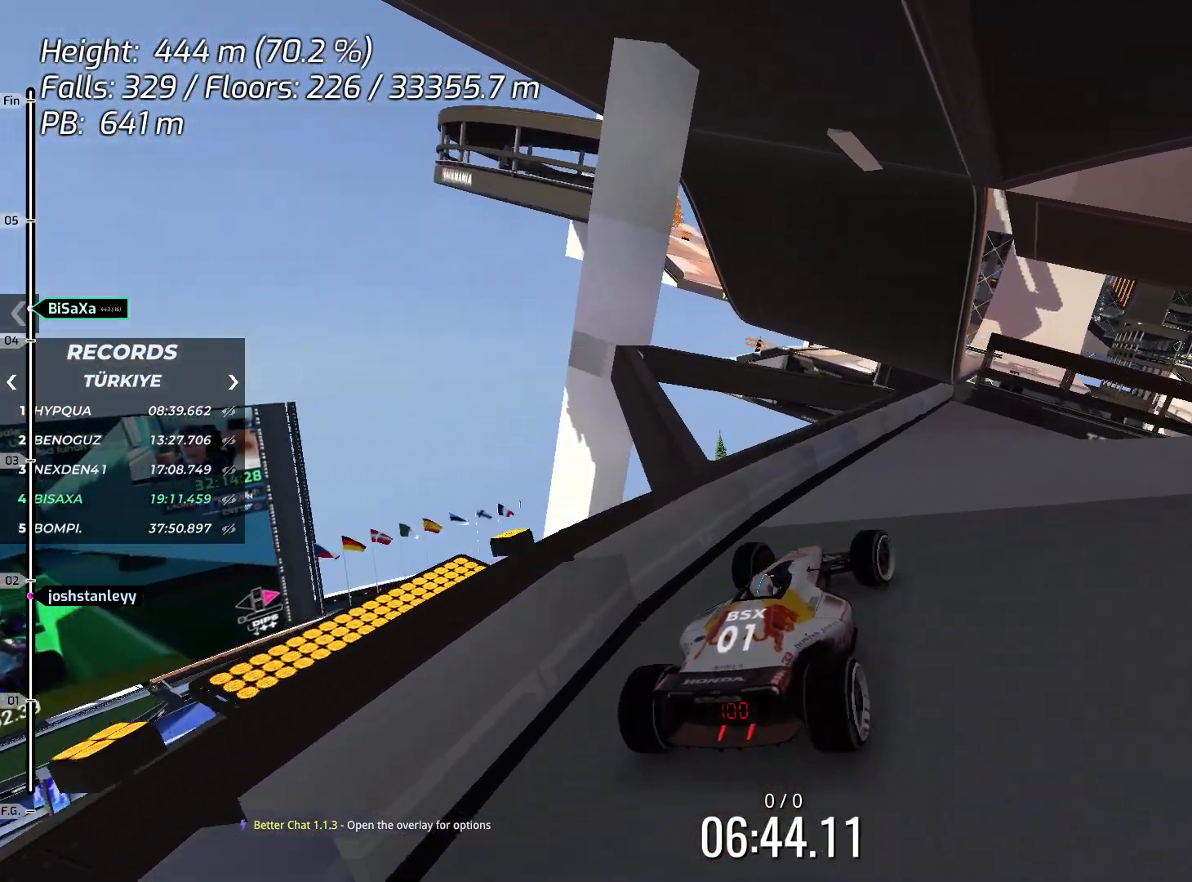
{"keys": ["up"], "events": [[234, "up", "down"]]}
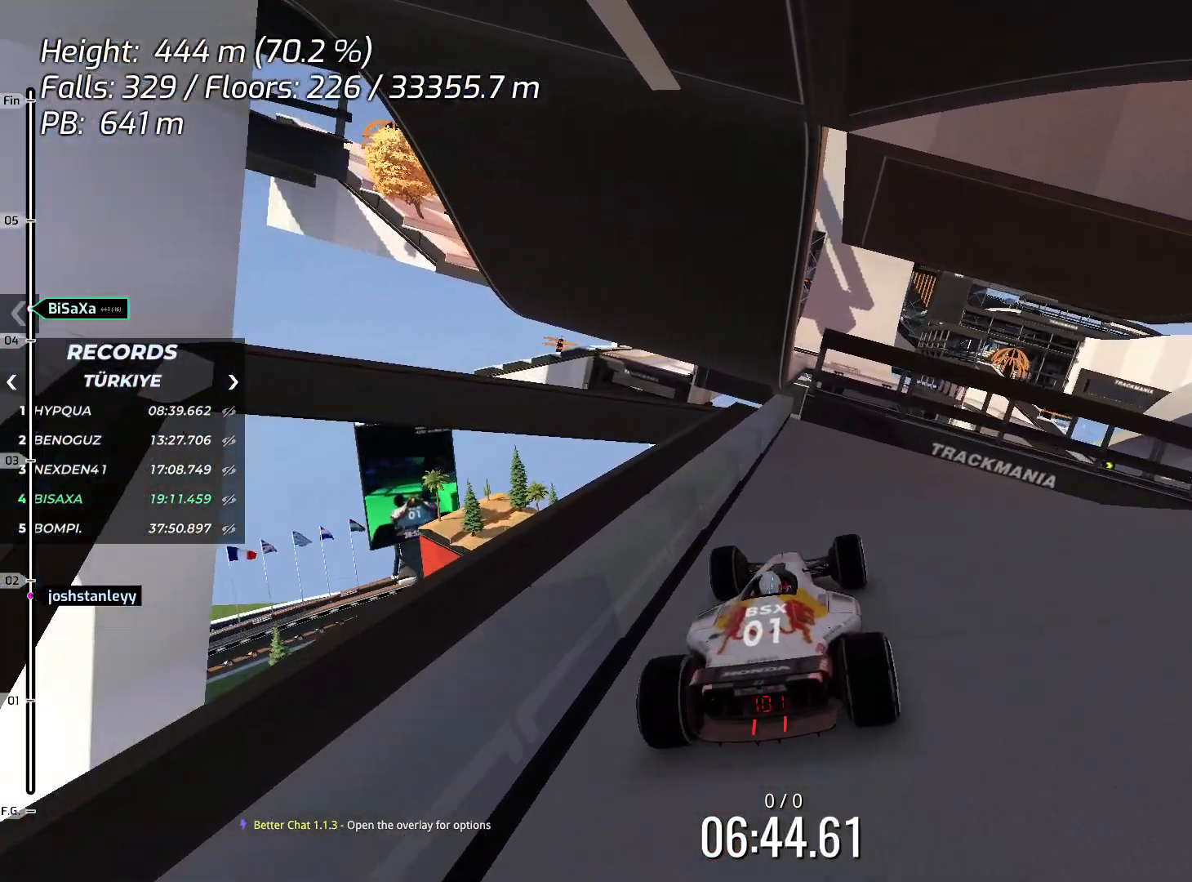
{"keys": ["left"], "events": [[66, "right", "down"], [100, "up", "up"], [150, "right", "up"], [434, "left", "down"]]}